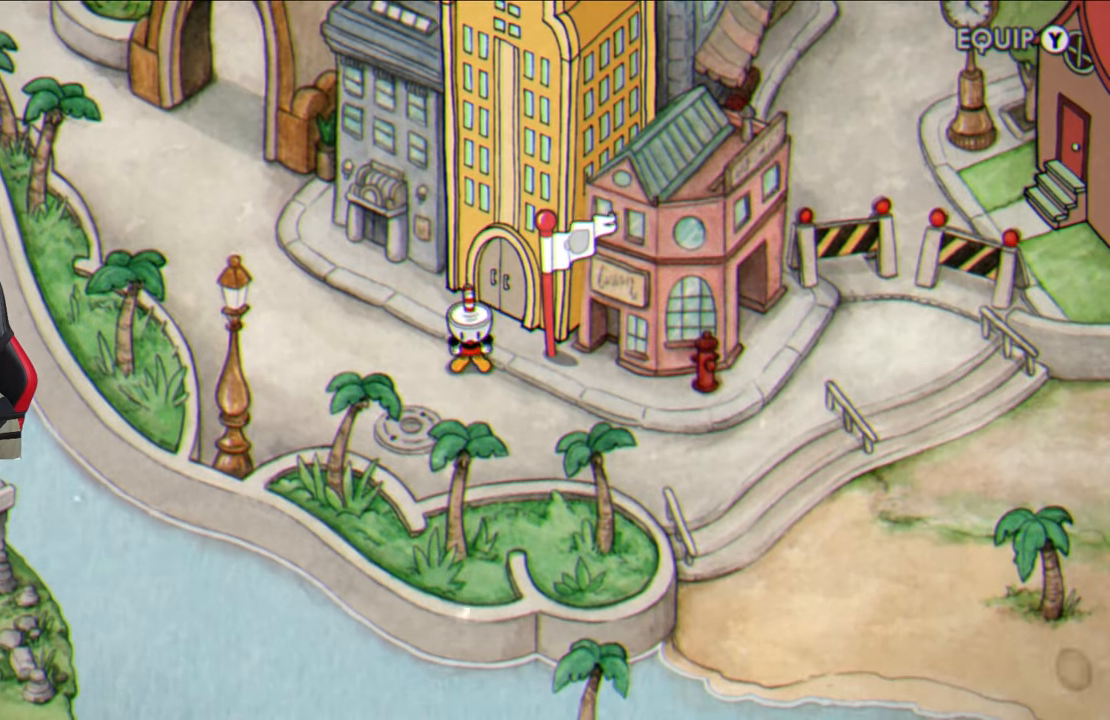
Gameplay with a controller (PlayStation layout); each line is a JSON object with the inputs held at the frame after it. "events" lists button and stick changes between this image and that frame as [ms after this image, input, new state], when the widget could be followed in between.
{"buttons": [], "left_stick": "up-left", "right_stick": "center", "events": []}
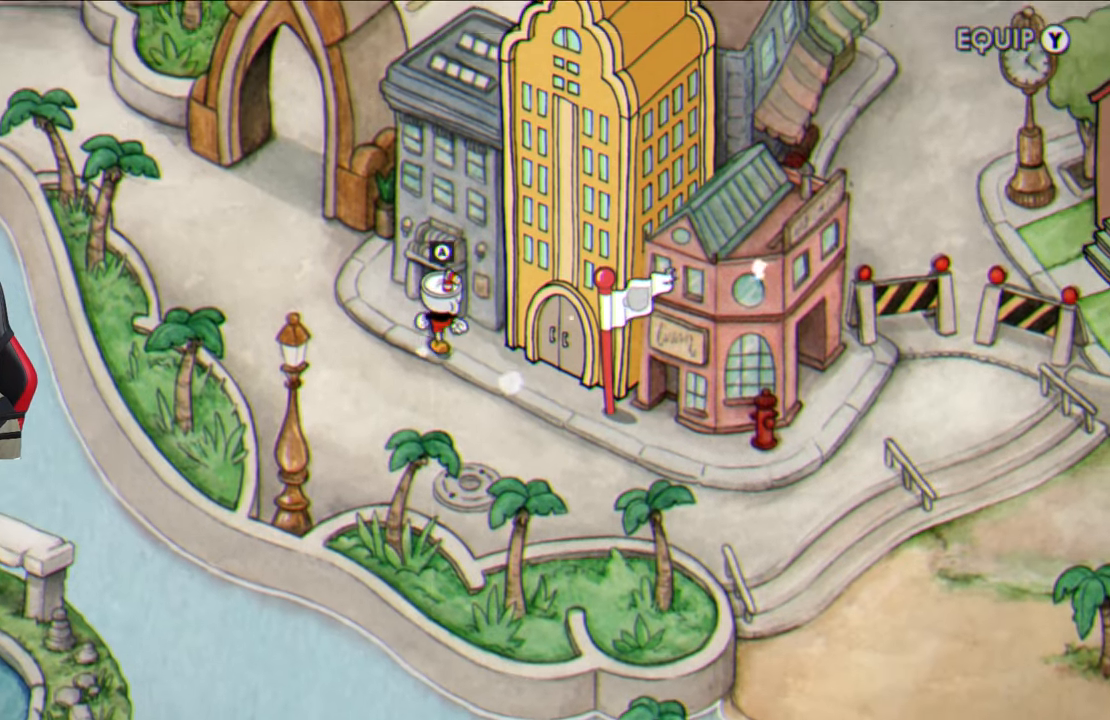
{"buttons": [], "left_stick": "up-left", "right_stick": "center", "events": []}
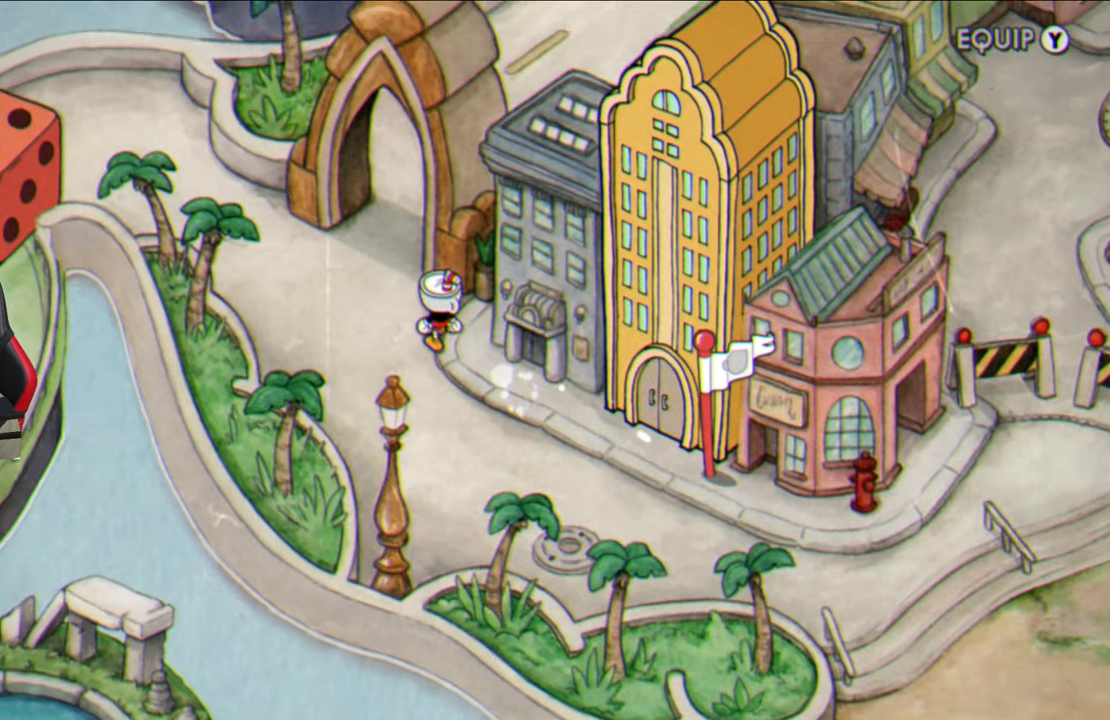
{"buttons": ["TRIANGLE"], "left_stick": "center", "right_stick": "center", "events": [[300, "left_stick", "up"], [433, "TRIANGLE", "down"], [450, "left_stick", "center"]]}
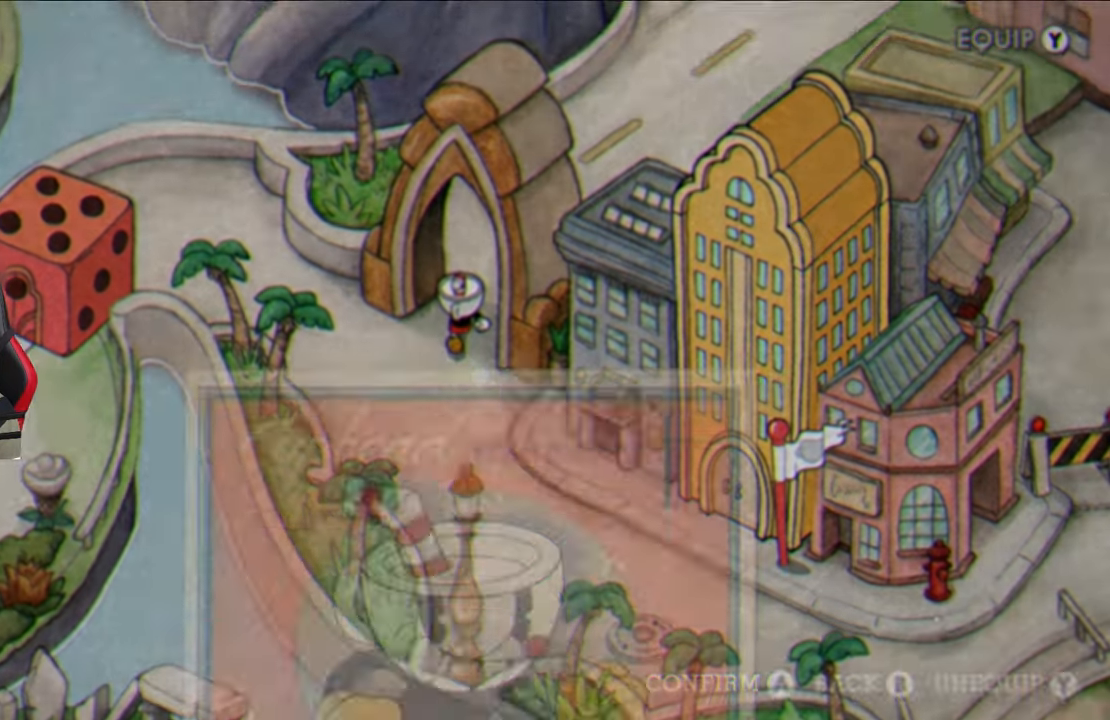
{"buttons": [], "left_stick": "center", "right_stick": "center", "events": [[17, "TRIANGLE", "up"]]}
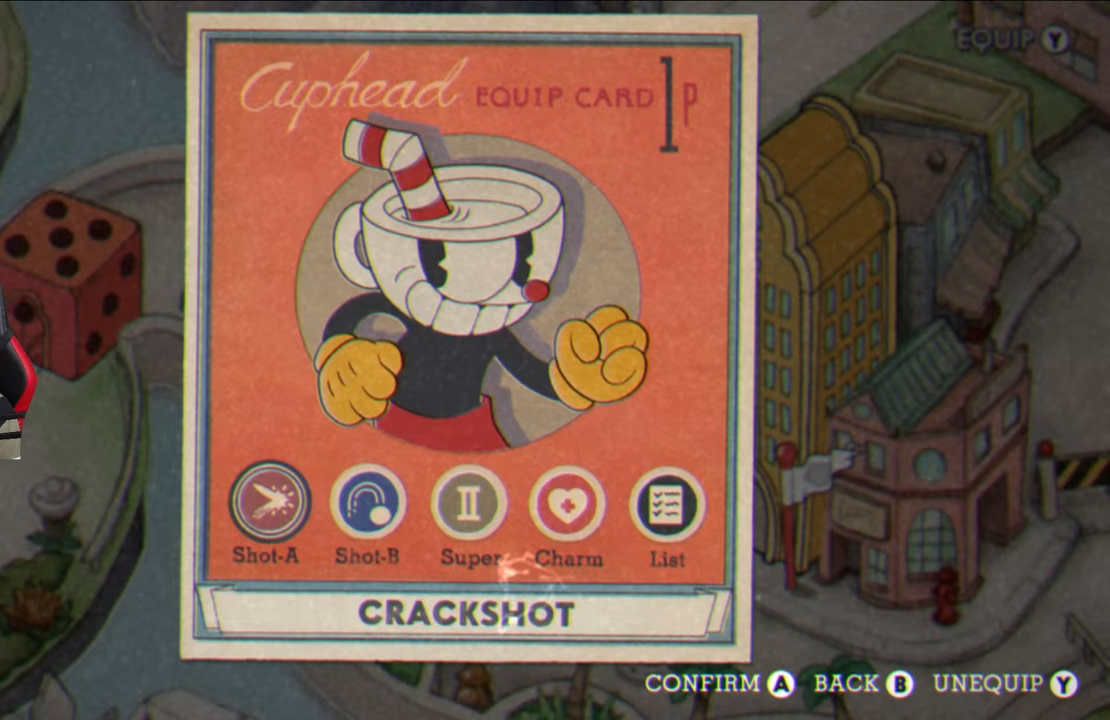
{"buttons": ["DPAD_LEFT"], "left_stick": "center", "right_stick": "center", "events": [[250, "DPAD_RIGHT", "down"], [317, "DPAD_RIGHT", "up"], [450, "DPAD_LEFT", "down"]]}
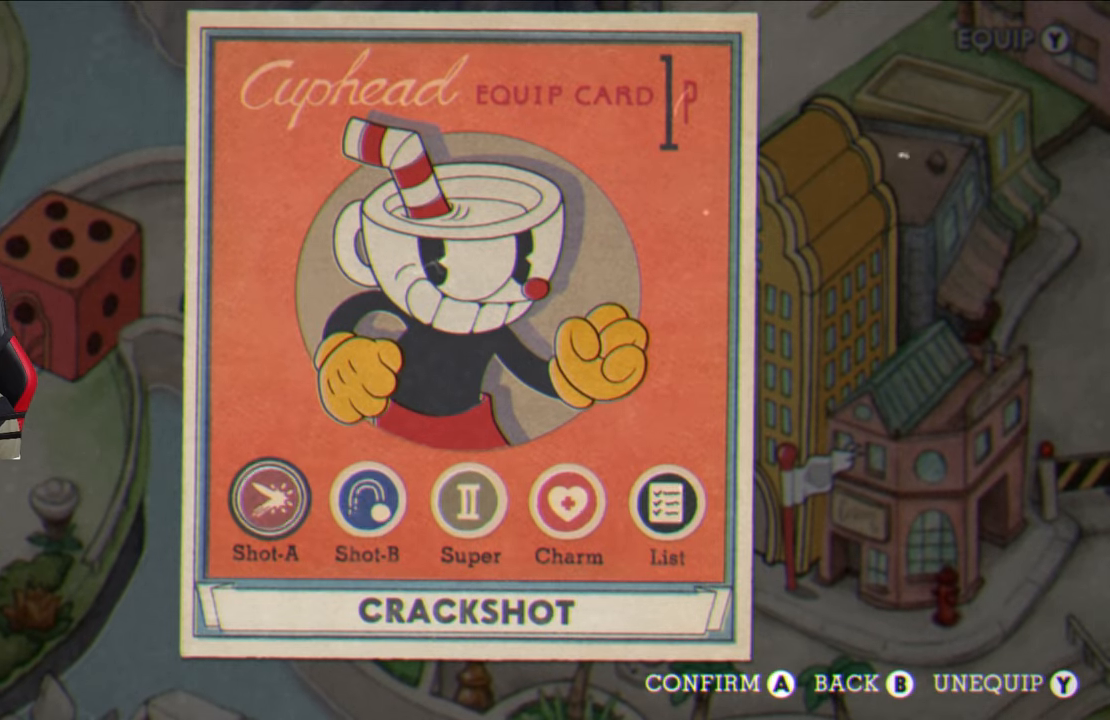
{"buttons": ["DPAD_RIGHT"], "left_stick": "center", "right_stick": "center", "events": [[33, "DPAD_LEFT", "up"], [467, "DPAD_RIGHT", "down"]]}
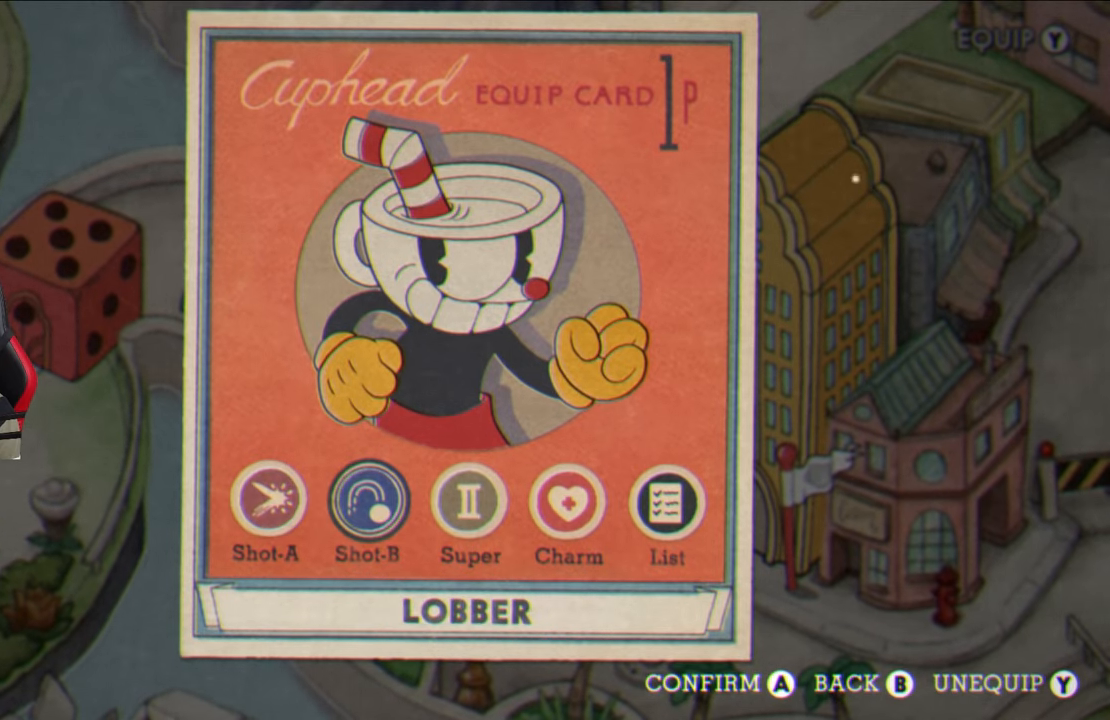
{"buttons": [], "left_stick": "center", "right_stick": "center", "events": [[50, "DPAD_RIGHT", "up"], [67, "CROSS", "down"], [167, "CROSS", "up"]]}
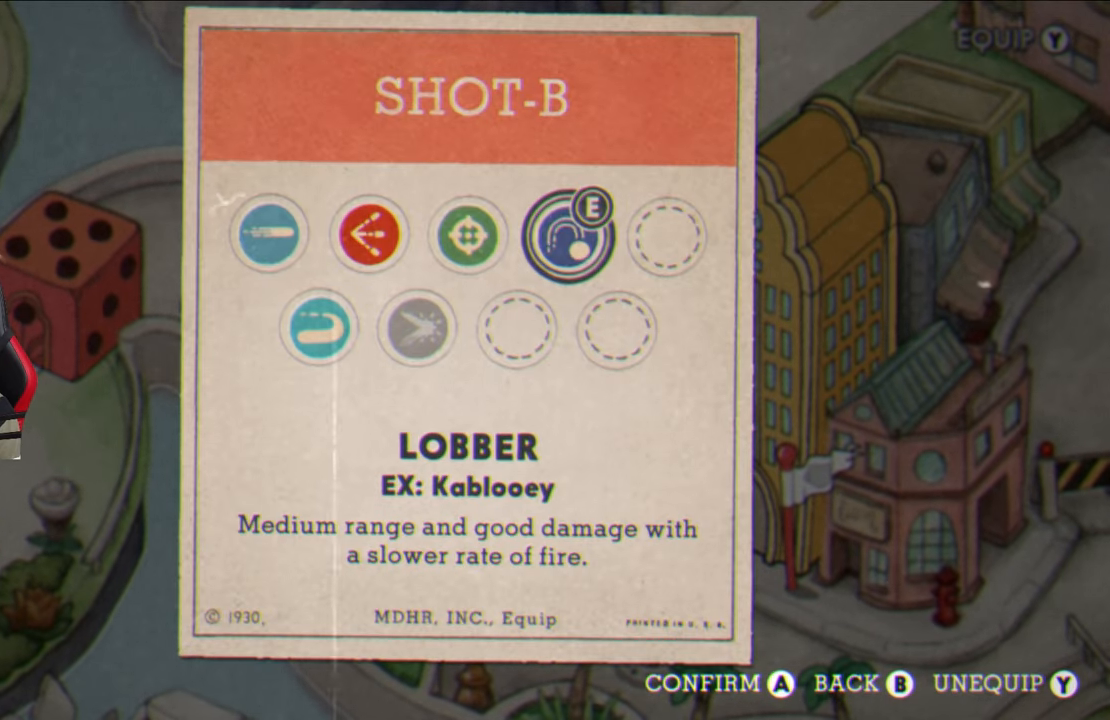
{"buttons": ["CIRCLE"], "left_stick": "center", "right_stick": "center", "events": [[50, "DPAD_LEFT", "down"], [150, "DPAD_LEFT", "up"], [217, "DPAD_LEFT", "down"], [317, "CROSS", "down"], [317, "DPAD_LEFT", "up"], [417, "CROSS", "up"], [500, "CIRCLE", "down"]]}
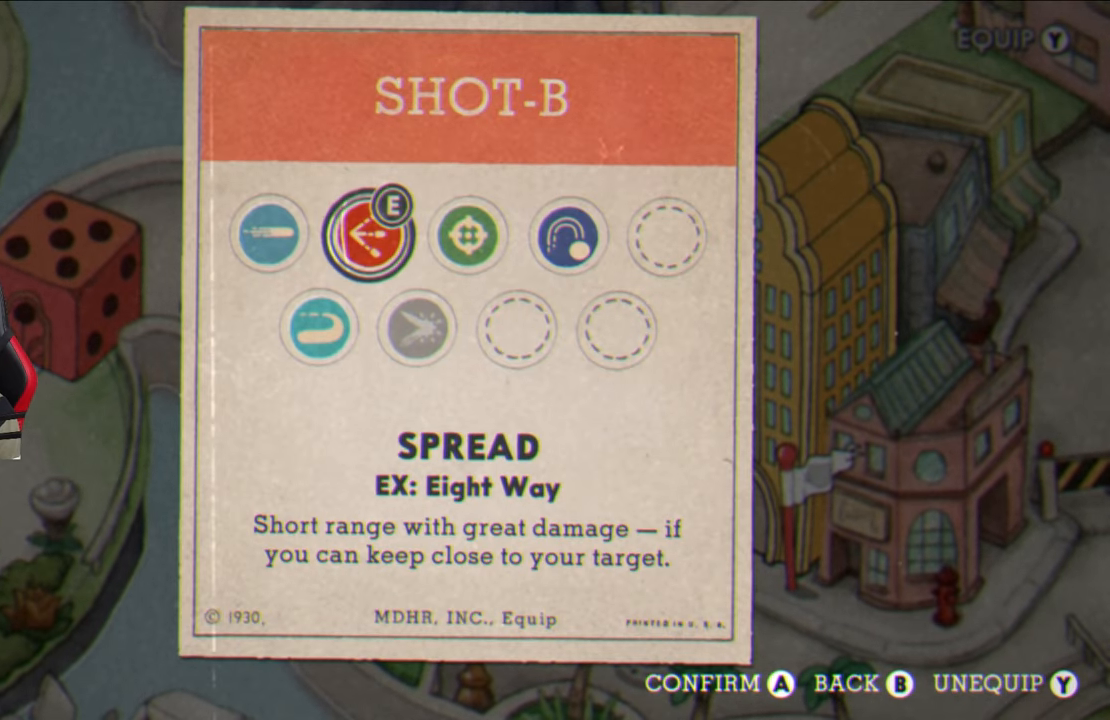
{"buttons": [], "left_stick": "up-right", "right_stick": "center", "events": [[117, "CIRCLE", "up"], [117, "left_stick", "up-right"], [233, "CIRCLE", "down"], [367, "CIRCLE", "up"]]}
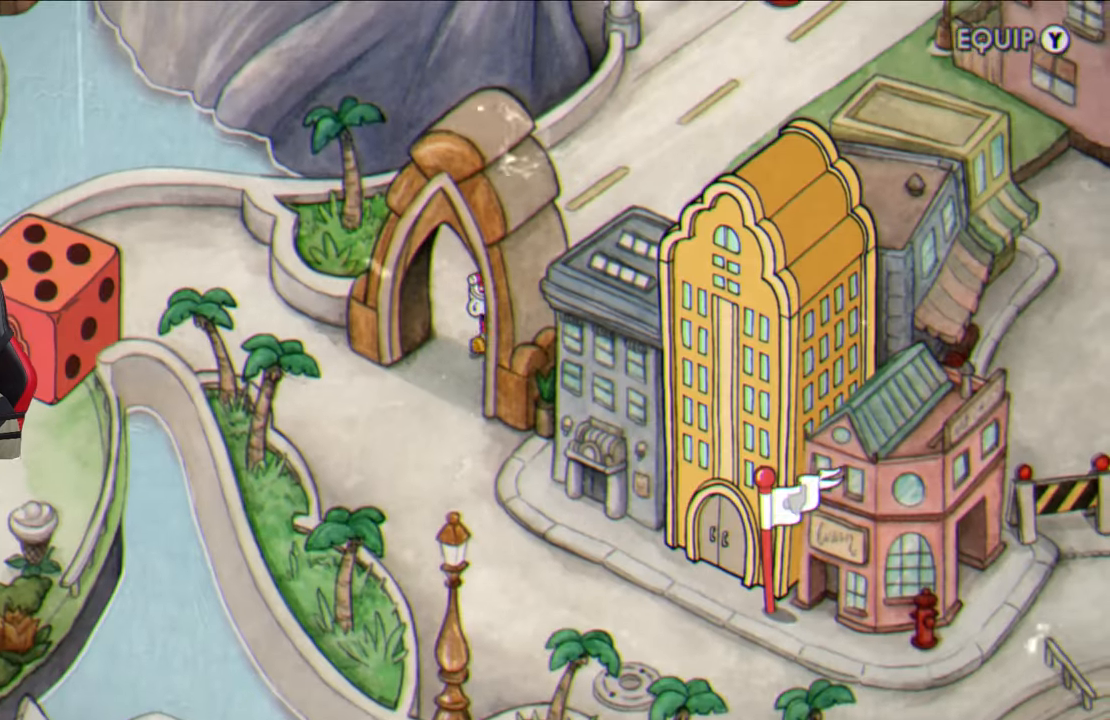
{"buttons": [], "left_stick": "up-right", "right_stick": "center", "events": []}
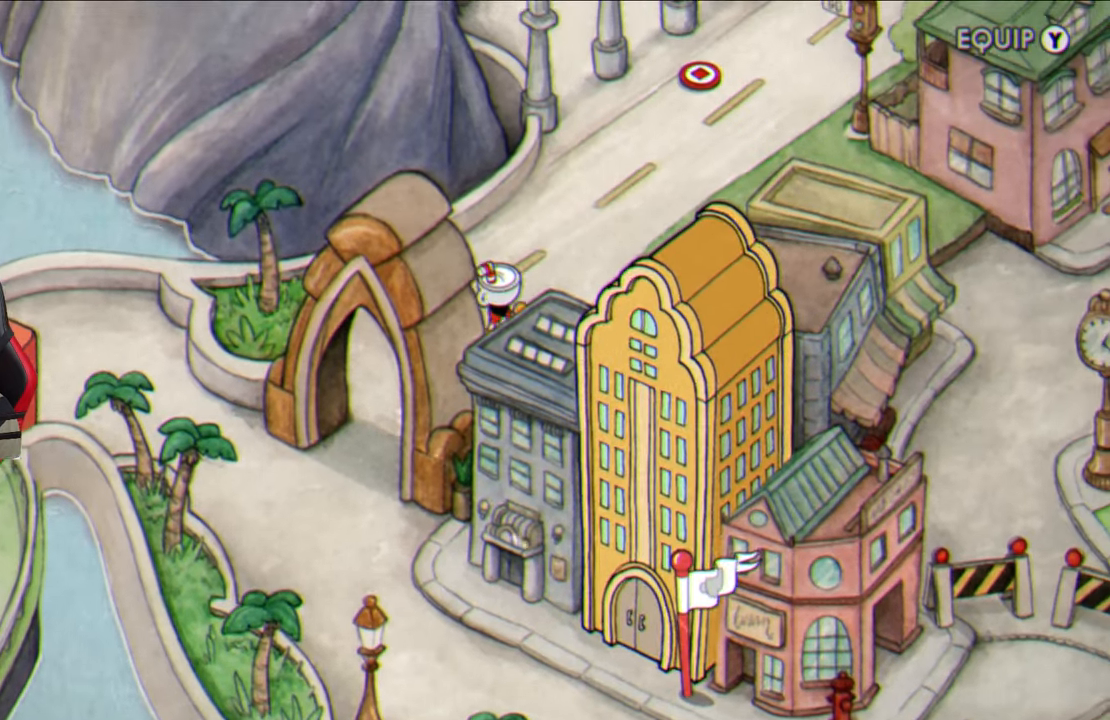
{"buttons": [], "left_stick": "up-right", "right_stick": "center", "events": []}
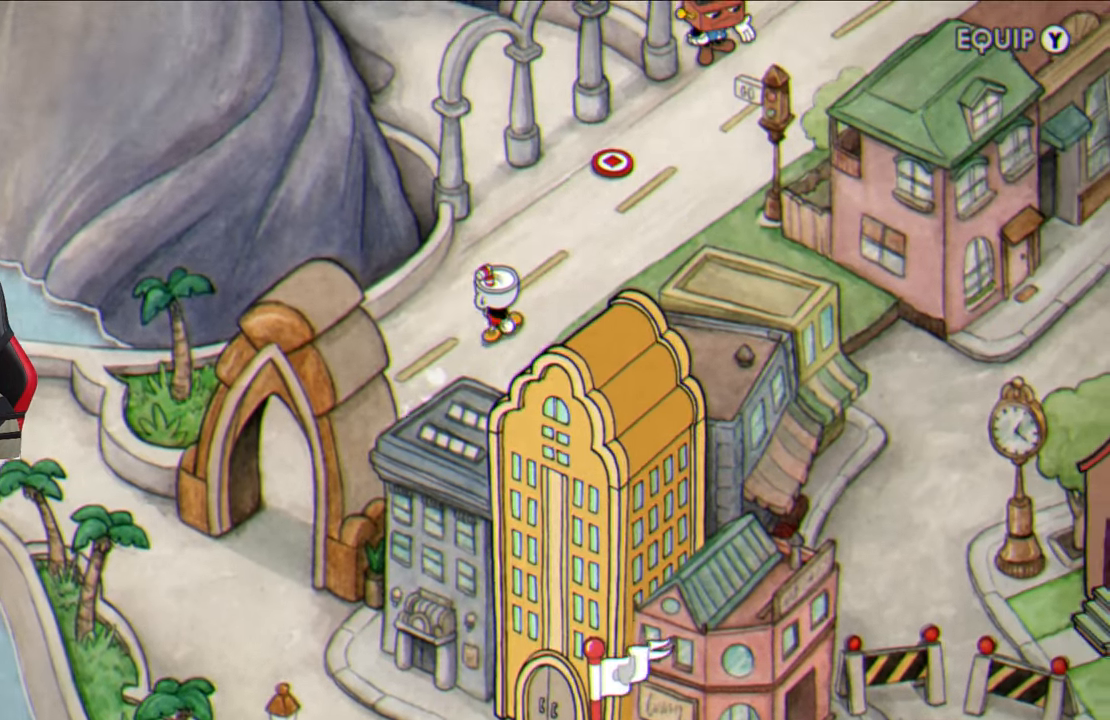
{"buttons": [], "left_stick": "up-right", "right_stick": "center", "events": []}
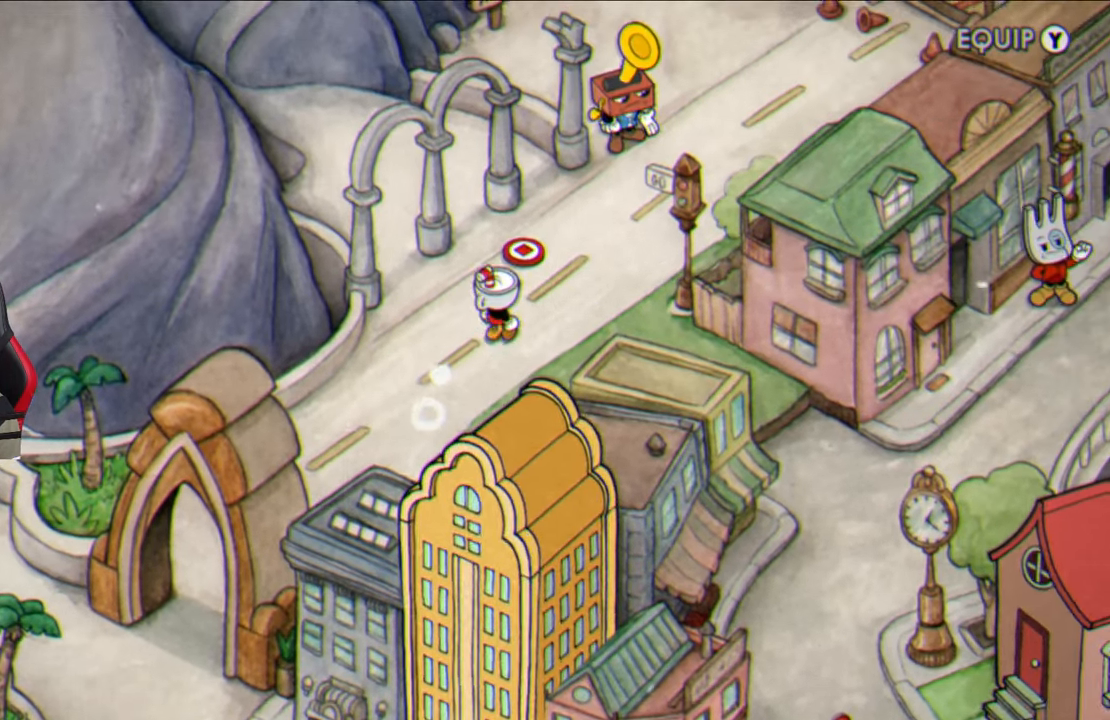
{"buttons": ["CROSS"], "left_stick": "center", "right_stick": "center", "events": [[250, "CROSS", "down"], [317, "left_stick", "center"], [333, "CROSS", "up"], [467, "CROSS", "down"]]}
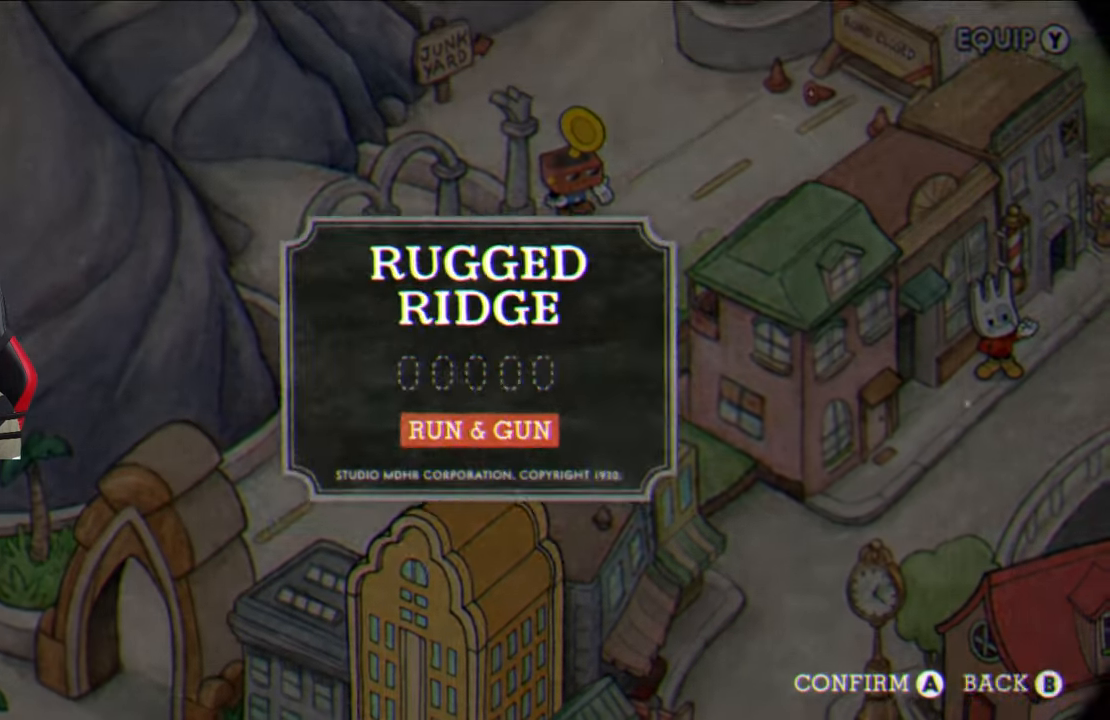
{"buttons": [], "left_stick": "center", "right_stick": "center", "events": [[50, "CROSS", "up"]]}
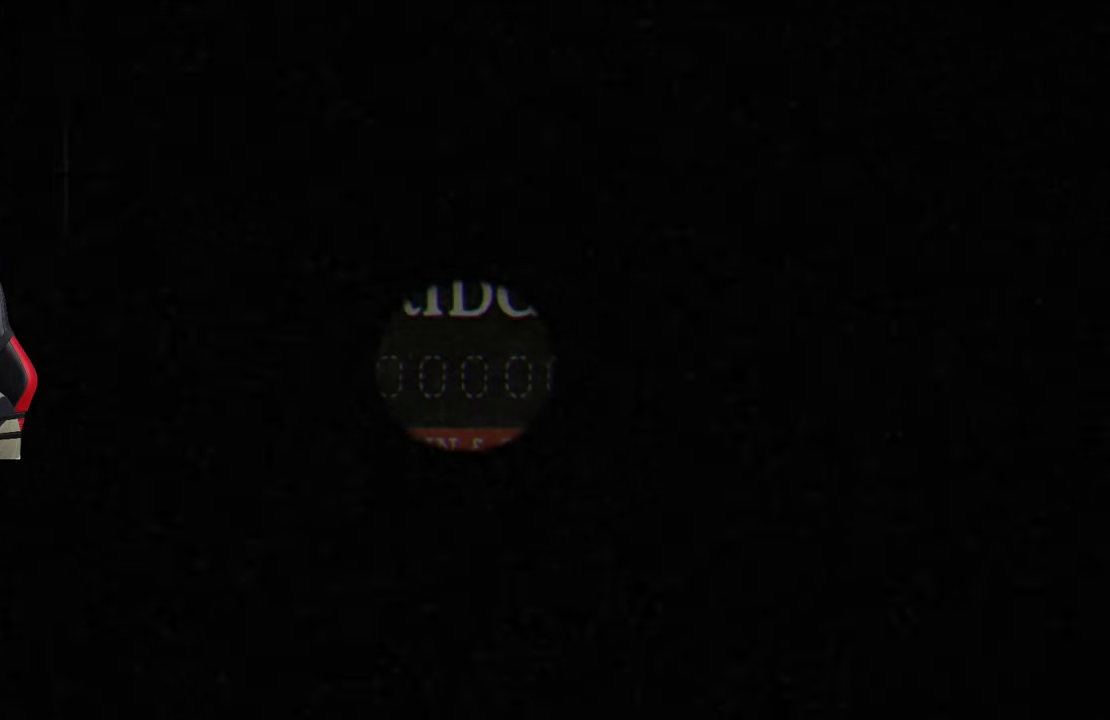
{"buttons": [], "left_stick": "right", "right_stick": "center", "events": [[250, "left_stick", "right"]]}
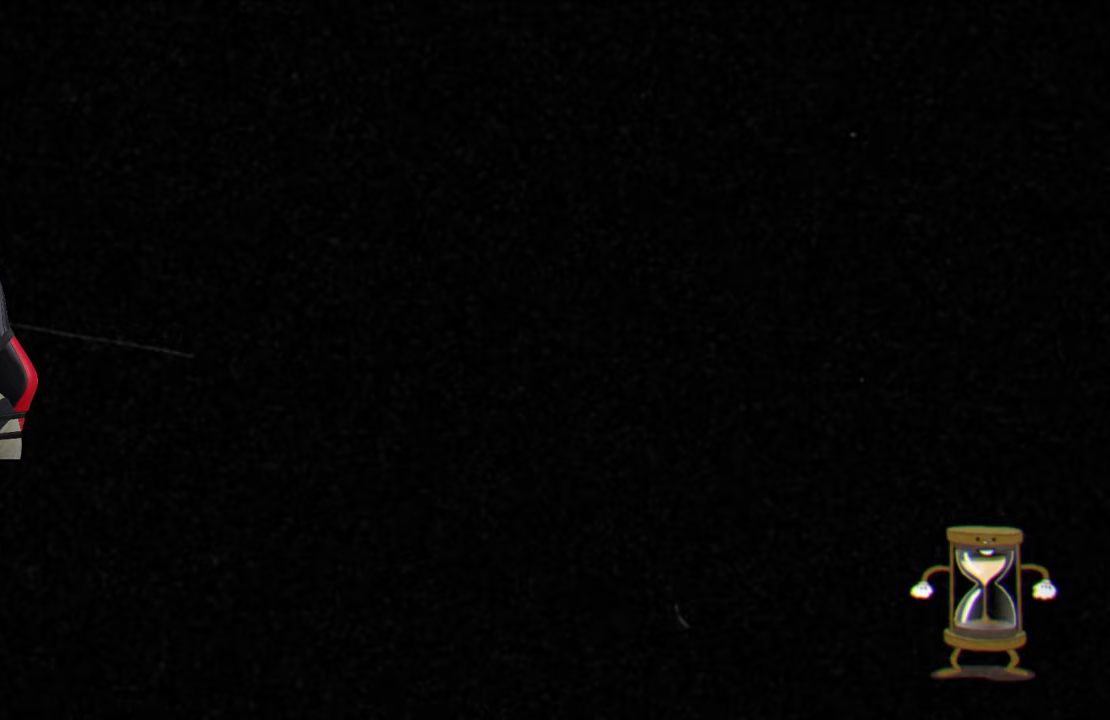
{"buttons": [], "left_stick": "right", "right_stick": "center", "events": [[100, "left_stick", "center"], [317, "left_stick", "right"]]}
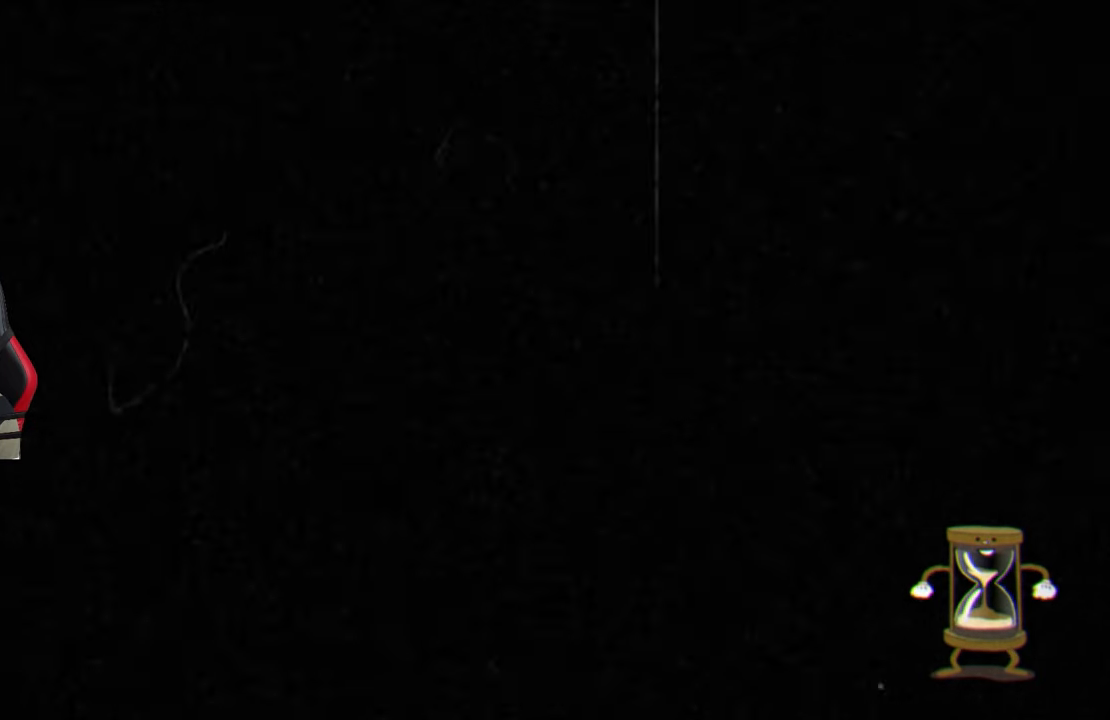
{"buttons": [], "left_stick": "right", "right_stick": "center", "events": []}
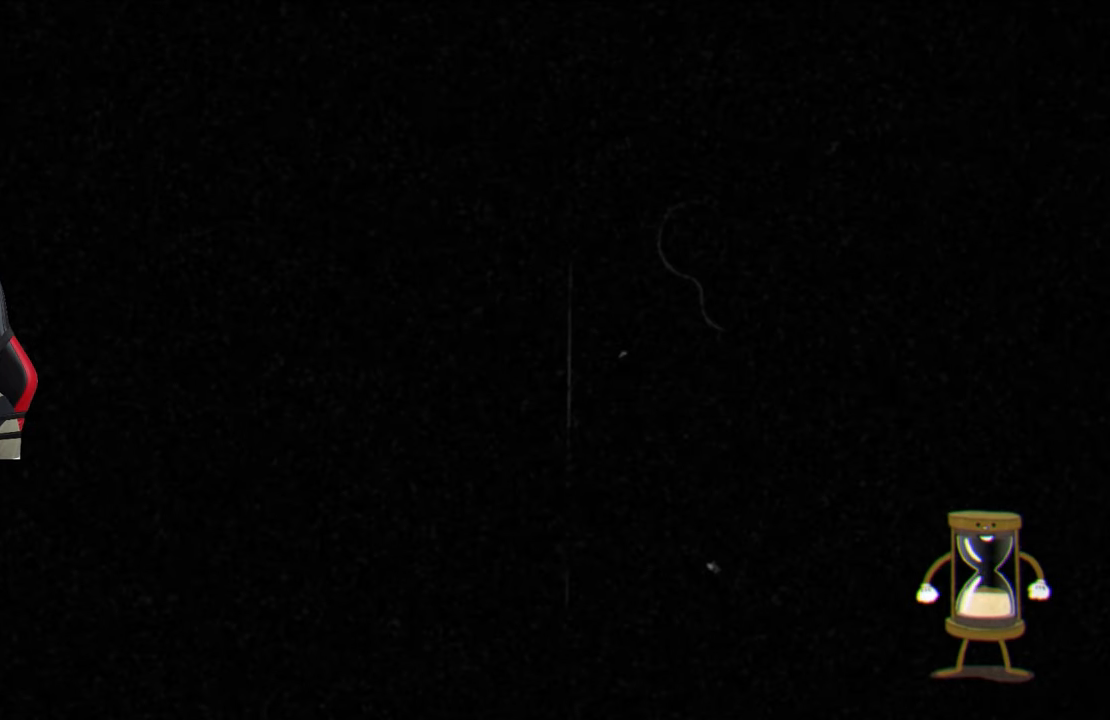
{"buttons": [], "left_stick": "up-right", "right_stick": "center", "events": [[433, "left_stick", "up-right"]]}
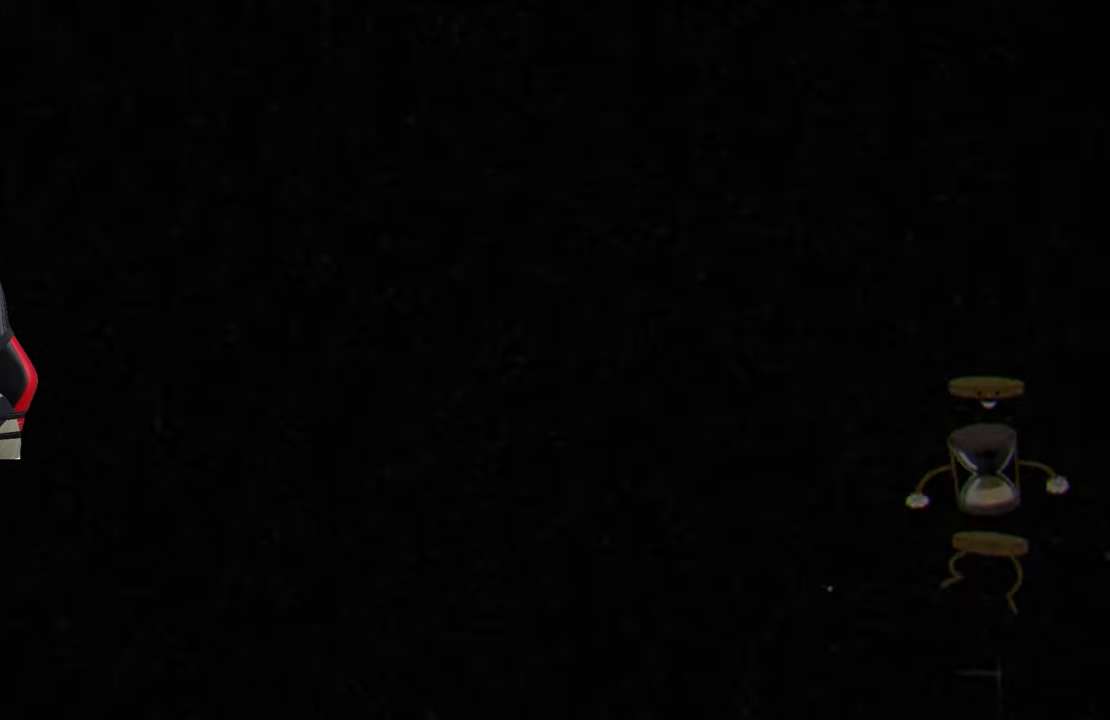
{"buttons": [], "left_stick": "up-right", "right_stick": "center", "events": []}
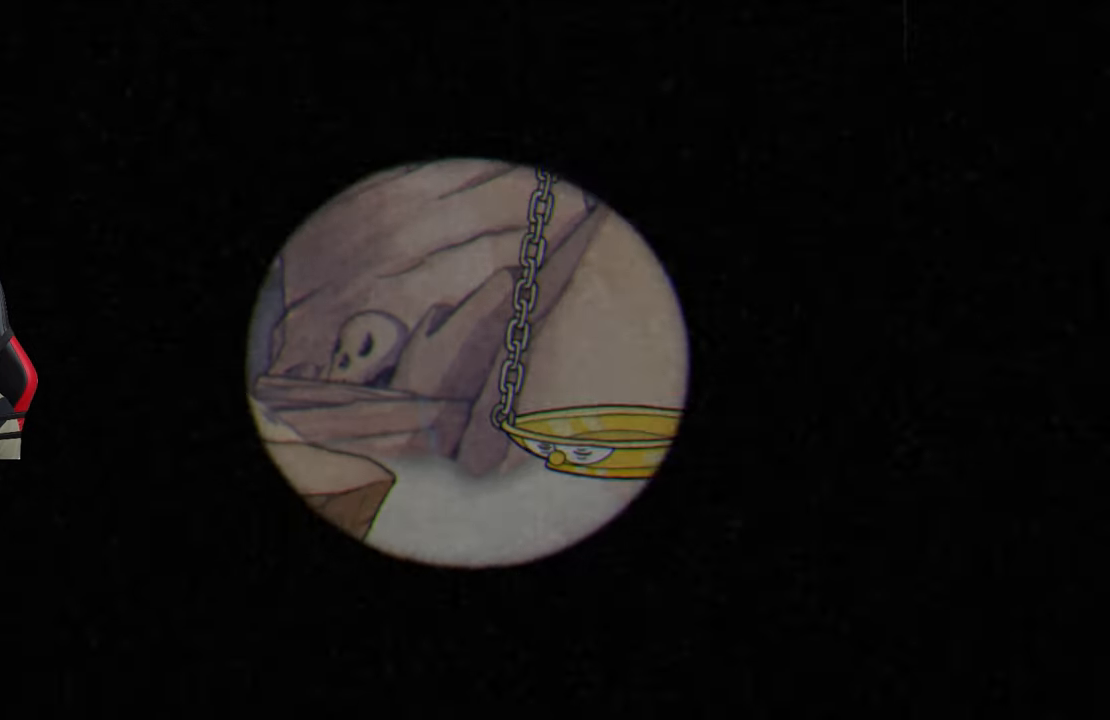
{"buttons": [], "left_stick": "up-right", "right_stick": "center", "events": []}
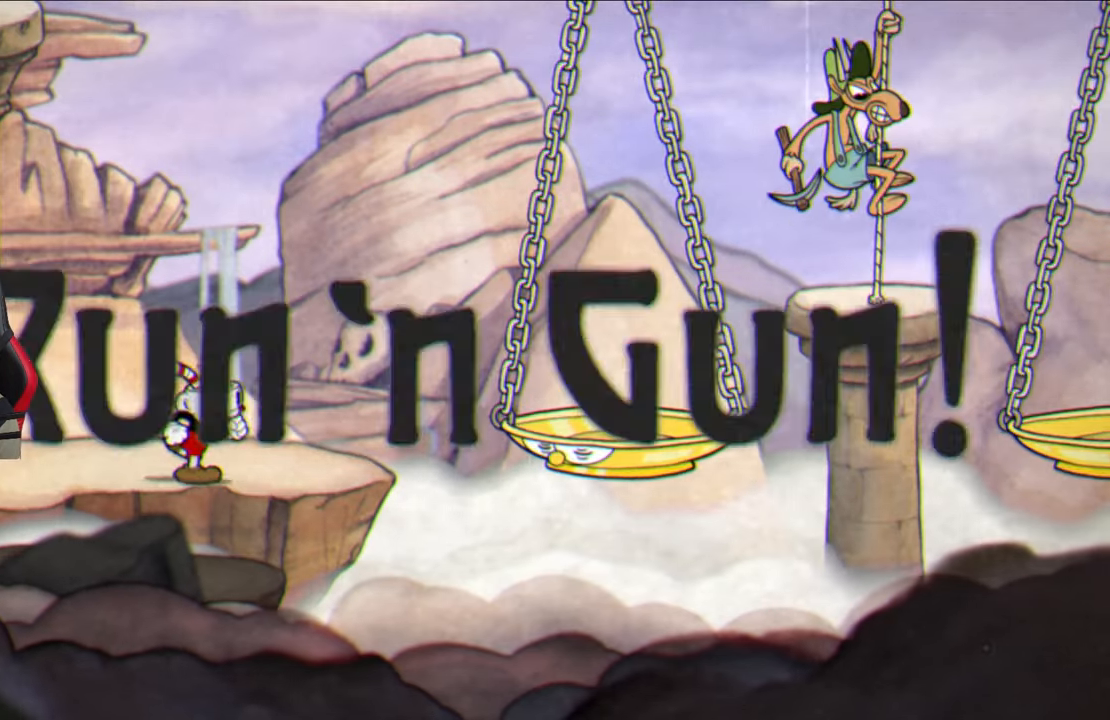
{"buttons": ["SQUARE"], "left_stick": "center", "right_stick": "center", "events": [[83, "SQUARE", "down"], [83, "left_stick", "center"], [183, "L1", "down"], [217, "L1", "up"]]}
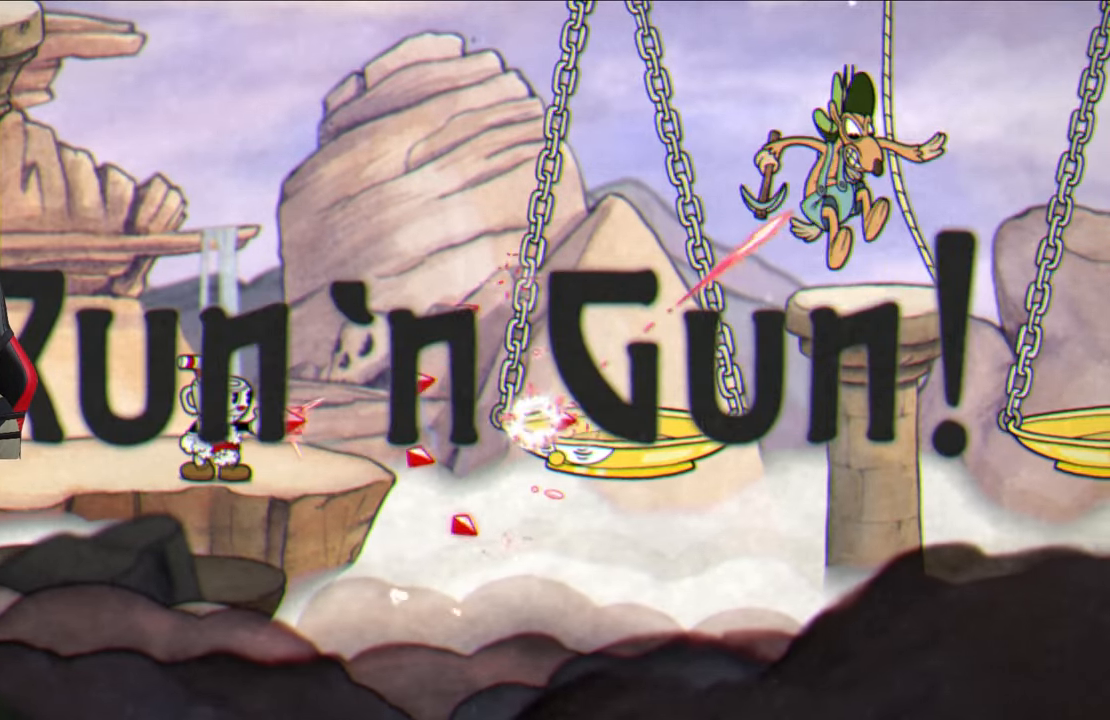
{"buttons": ["SQUARE"], "left_stick": "center", "right_stick": "center", "events": [[50, "L1", "down"], [117, "L1", "up"]]}
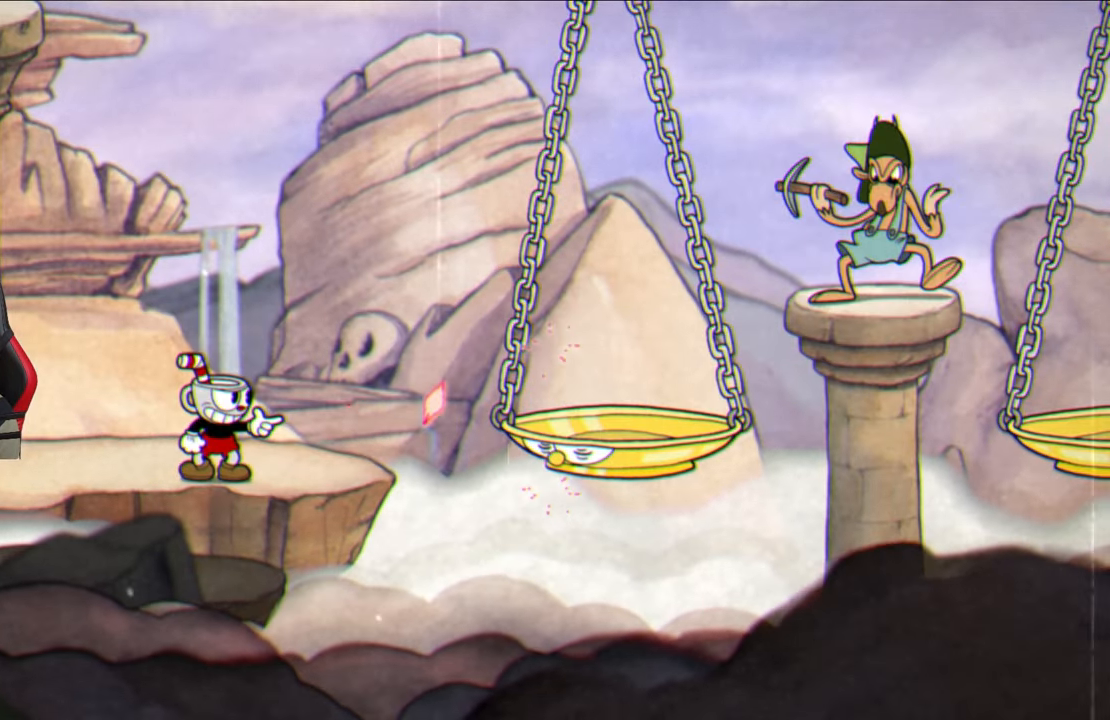
{"buttons": ["SQUARE"], "left_stick": "center", "right_stick": "center", "events": []}
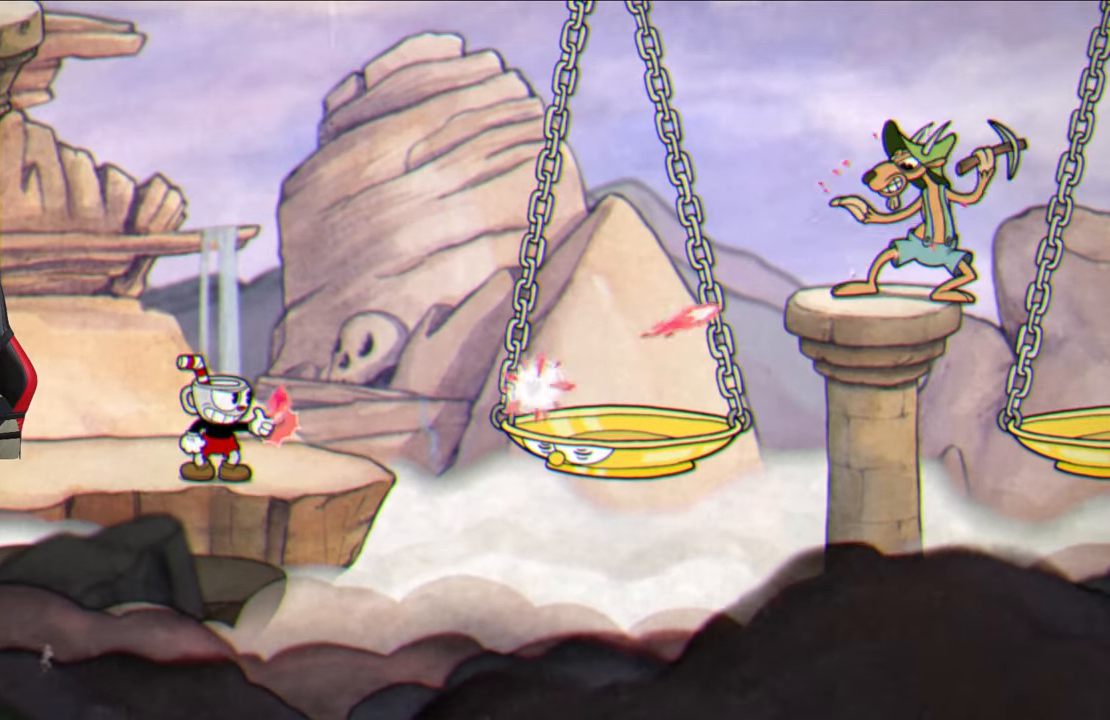
{"buttons": ["SQUARE"], "left_stick": "center", "right_stick": "center", "events": []}
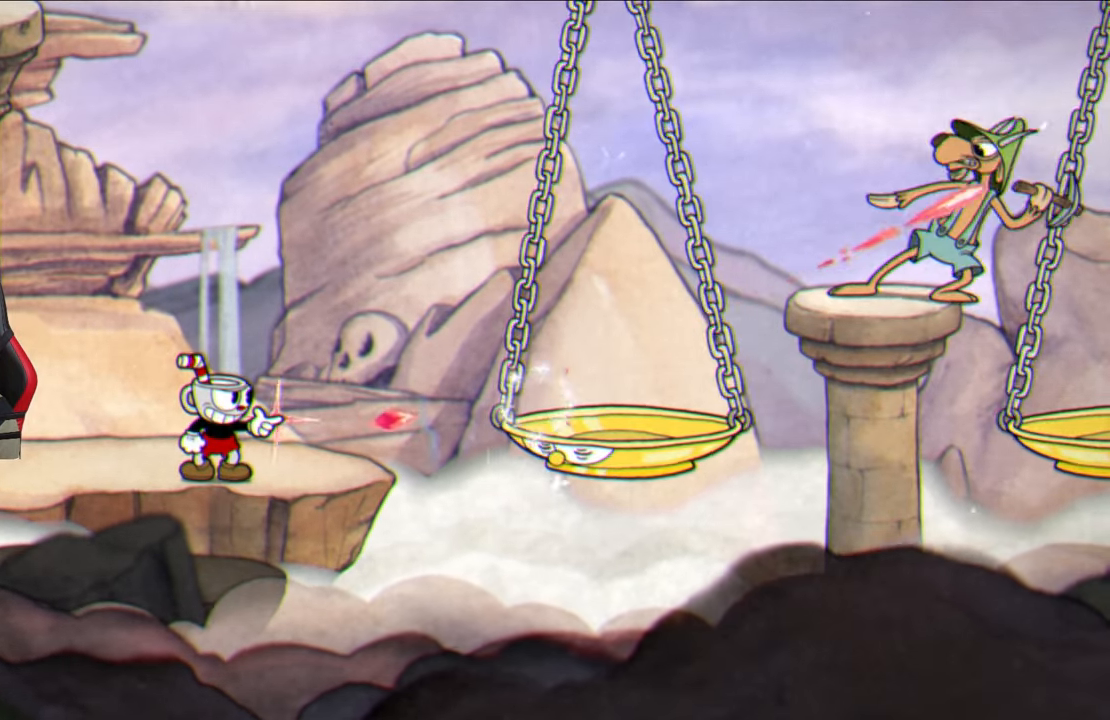
{"buttons": ["CROSS", "SQUARE"], "left_stick": "up-right", "right_stick": "center", "events": [[433, "left_stick", "up-right"], [500, "CROSS", "down"]]}
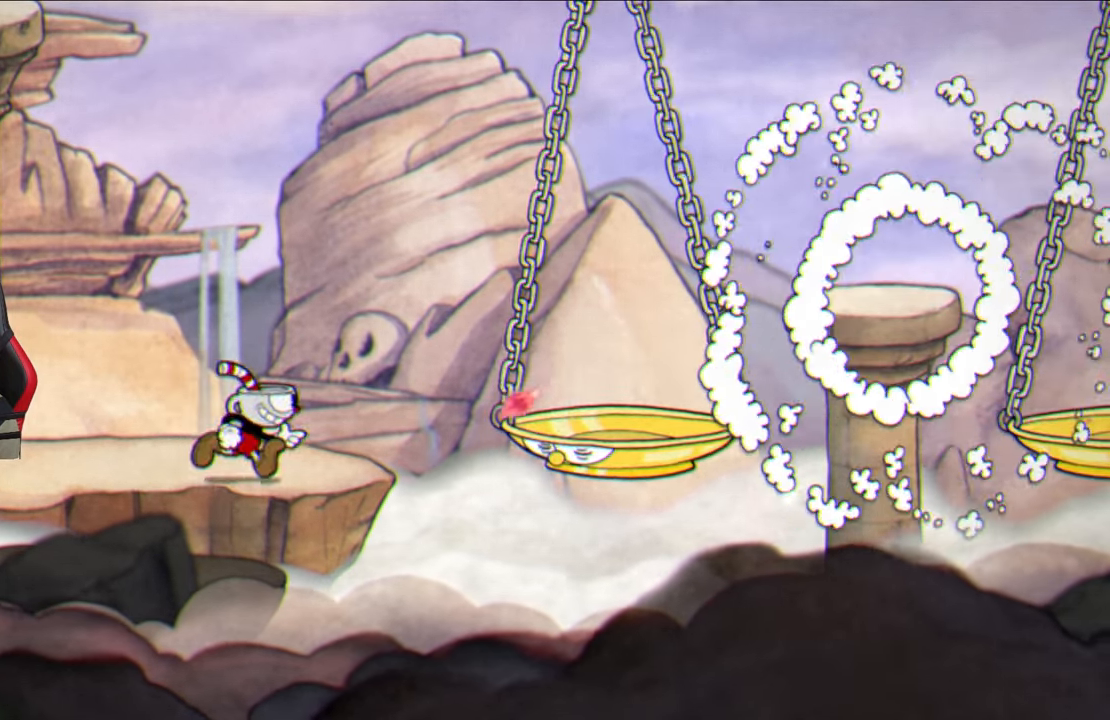
{"buttons": [], "left_stick": "up-right", "right_stick": "center", "events": [[117, "CROSS", "up"], [150, "SQUARE", "up"], [233, "TRIANGLE", "down"], [350, "TRIANGLE", "up"]]}
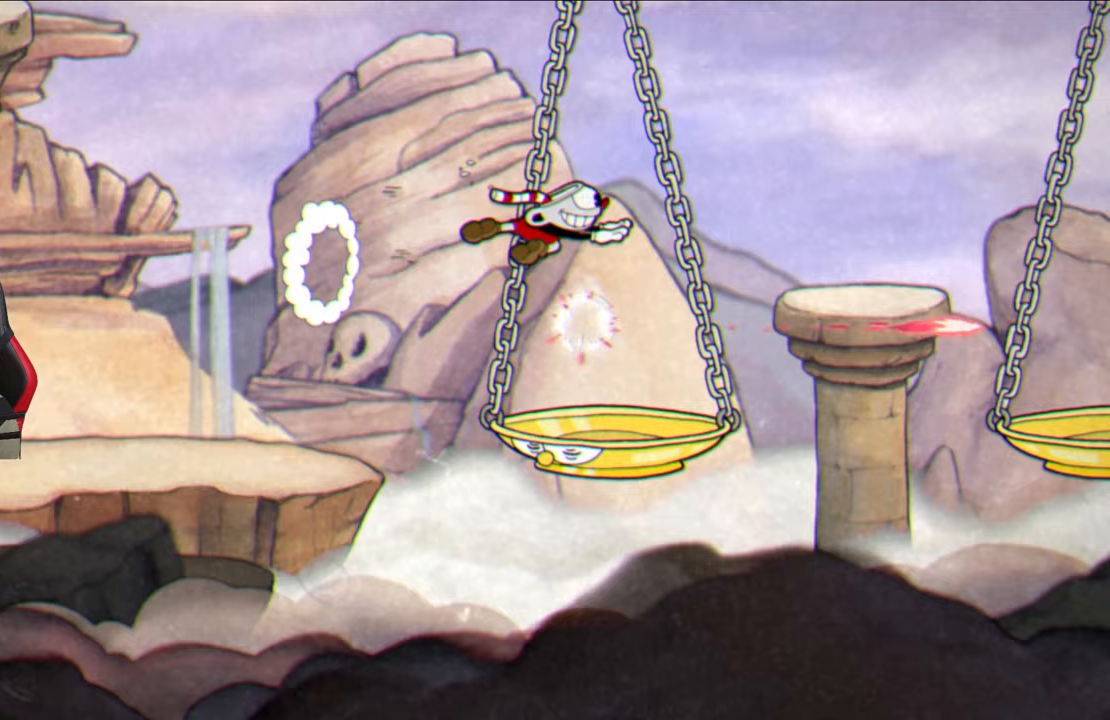
{"buttons": ["CROSS"], "left_stick": "up-right", "right_stick": "center", "events": [[233, "left_stick", "center"], [350, "CROSS", "down"], [350, "left_stick", "up-right"]]}
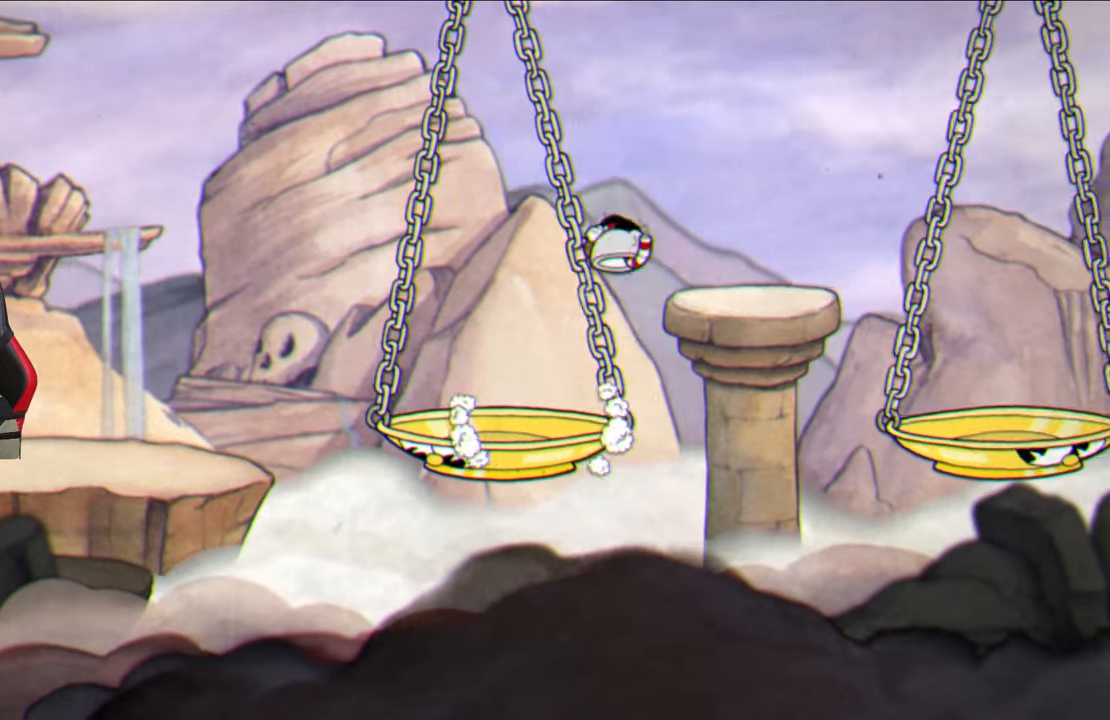
{"buttons": [], "left_stick": "up-right", "right_stick": "center", "events": [[33, "CROSS", "up"], [417, "CROSS", "down"], [500, "CROSS", "up"]]}
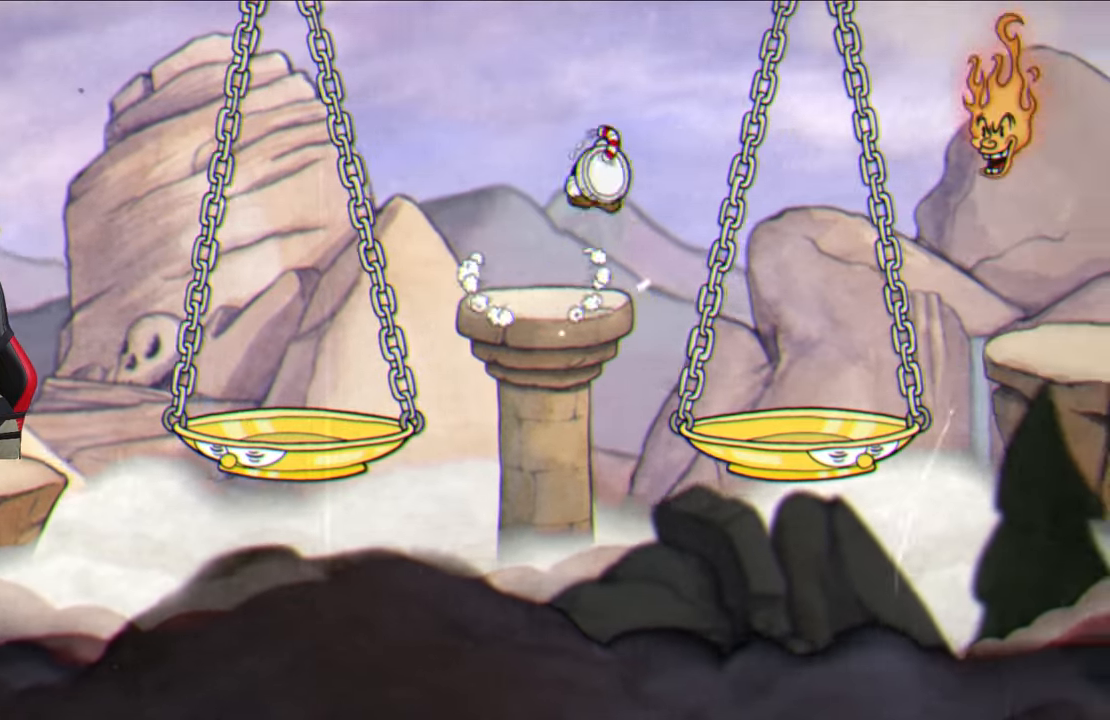
{"buttons": ["SQUARE"], "left_stick": "up-right", "right_stick": "center", "events": [[100, "SQUARE", "down"]]}